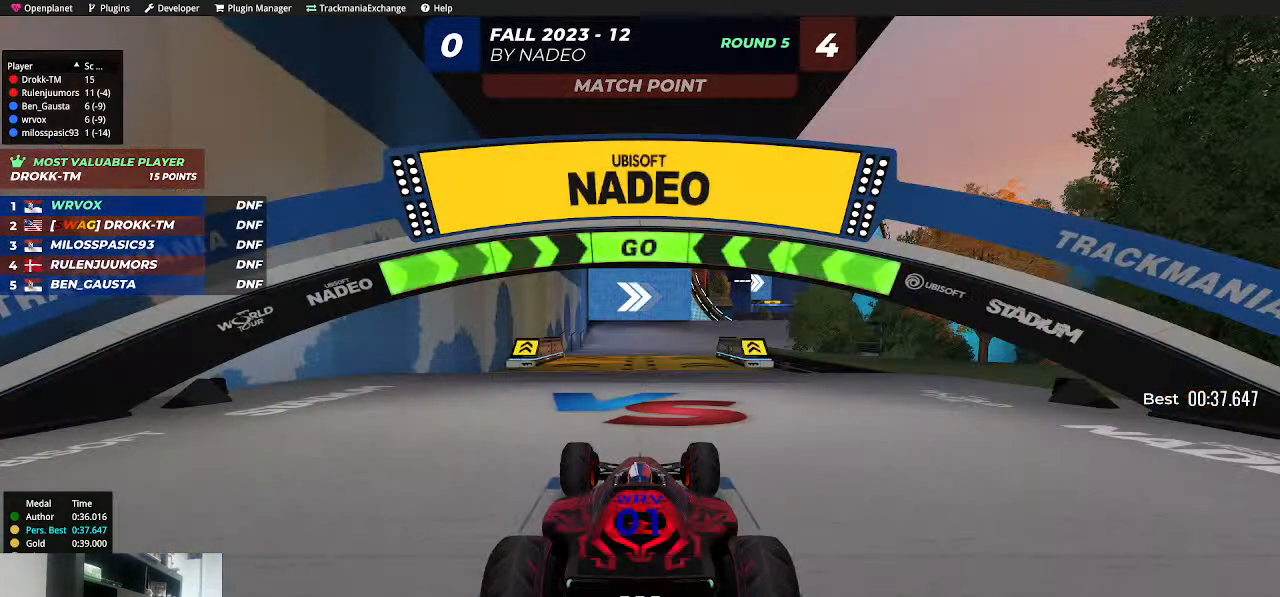
Gameplay with keyboard; each line is a JSON object with the keys held at the frame after it. "events" lists presses ("down") and releases ("up") of "down", "left", "right" and "up" between this image and that frame as [ms after this image, input, new state], when the widget could be followed in between. No other keys are recorded. Mouse input is not recorded.
{"keys": ["up"], "events": []}
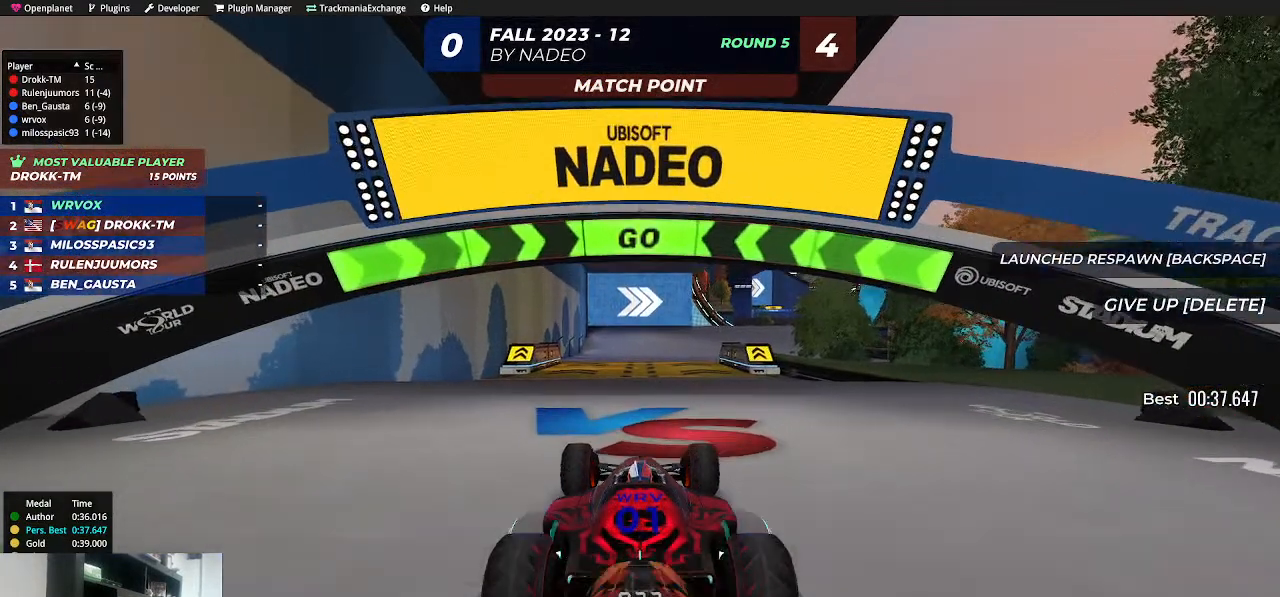
{"keys": ["up"], "events": []}
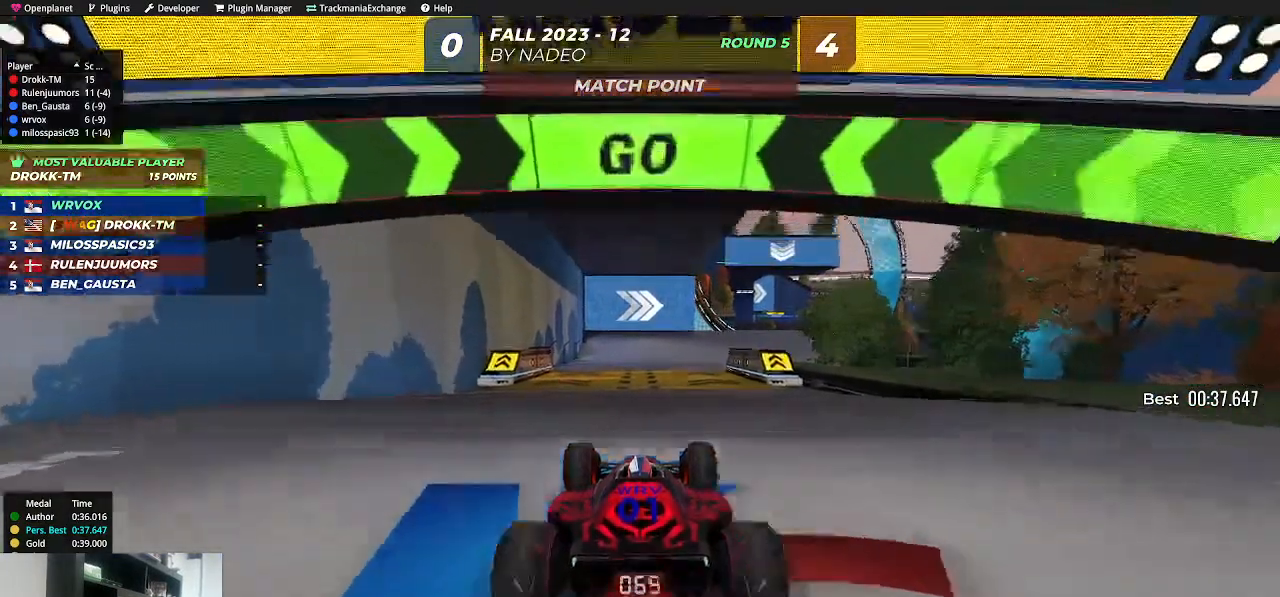
{"keys": ["up"], "events": []}
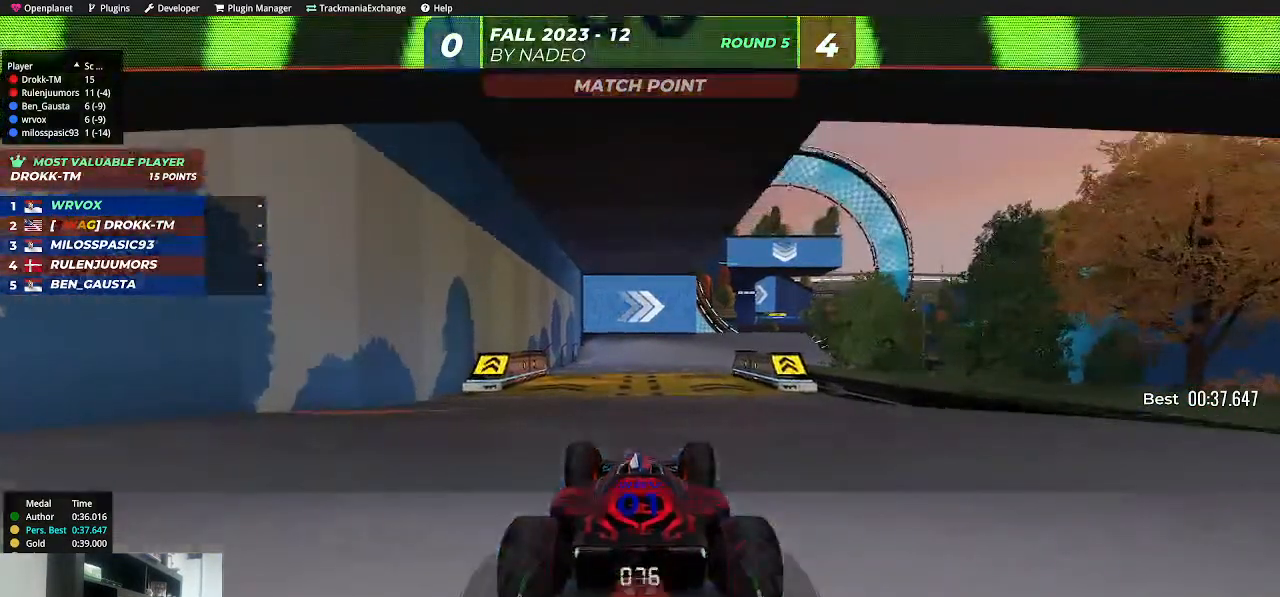
{"keys": ["up"], "events": []}
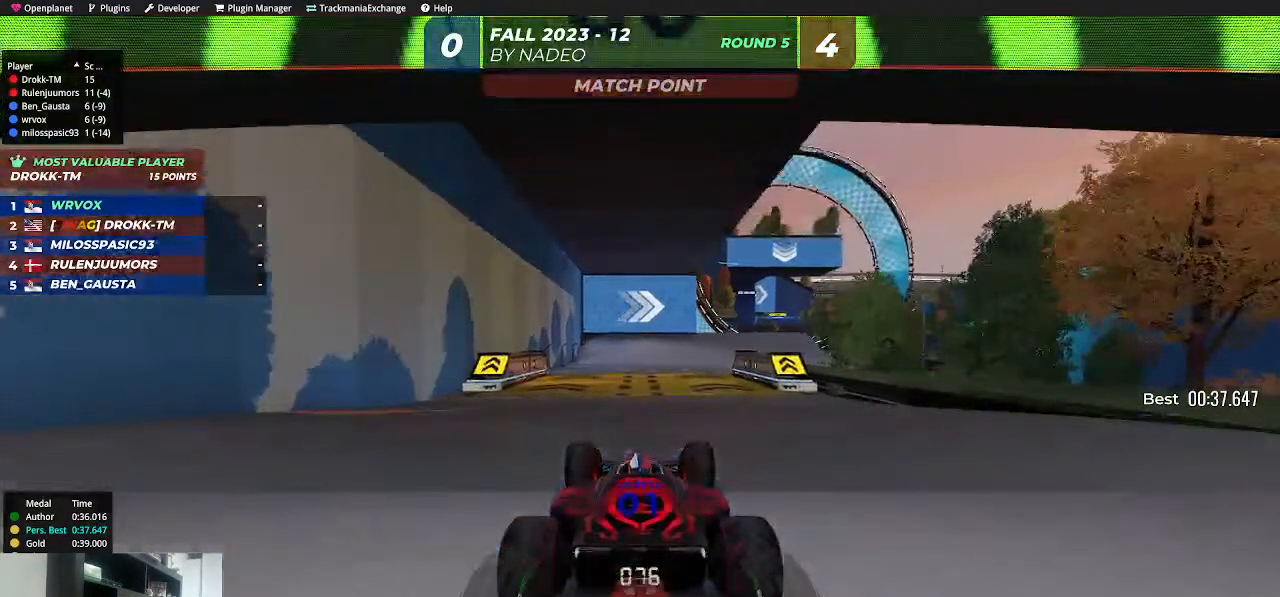
{"keys": ["up"], "events": []}
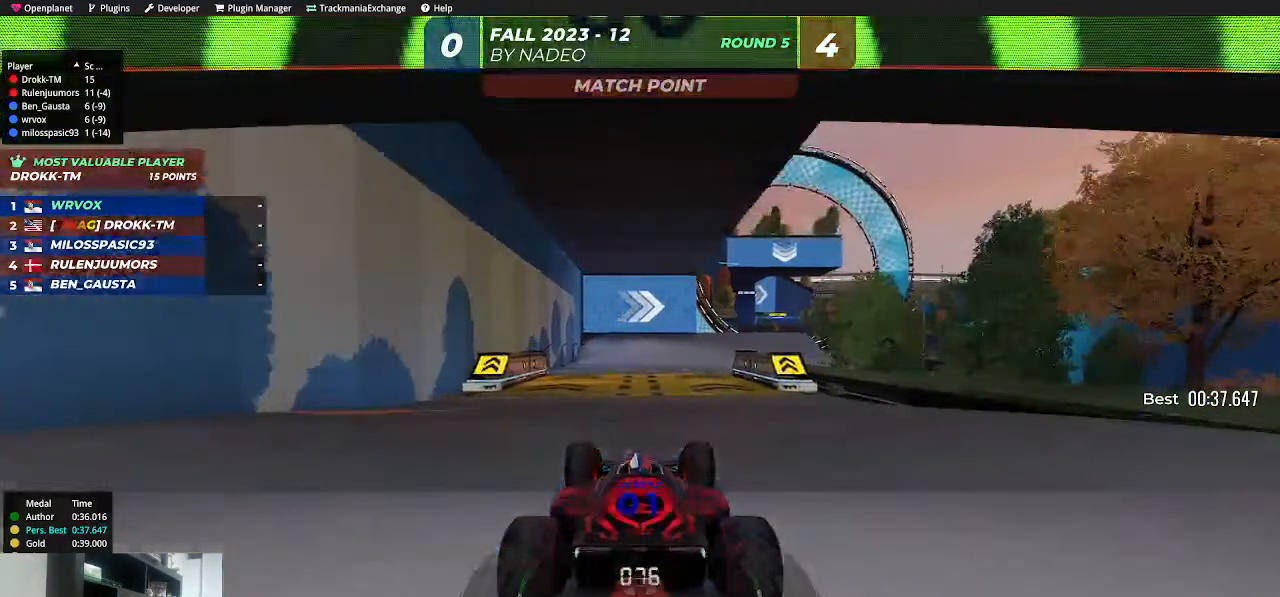
{"keys": ["up"], "events": []}
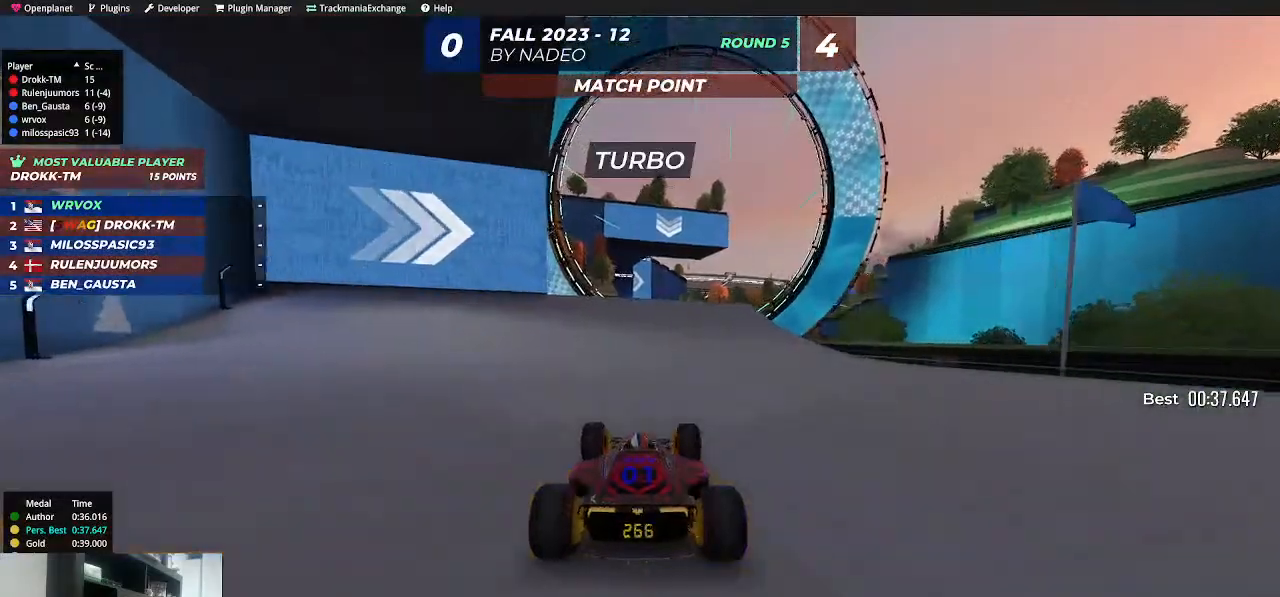
{"keys": ["up"], "events": [[84, "left", "down"], [150, "left", "up"]]}
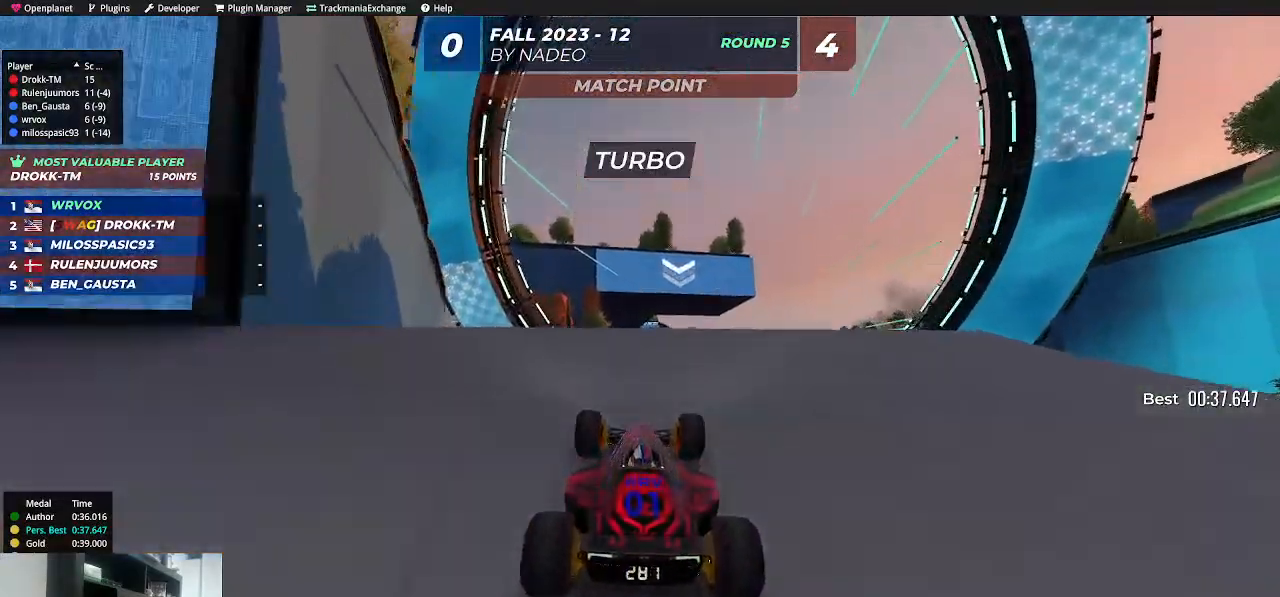
{"keys": ["down", "up"], "events": [[467, "down", "down"]]}
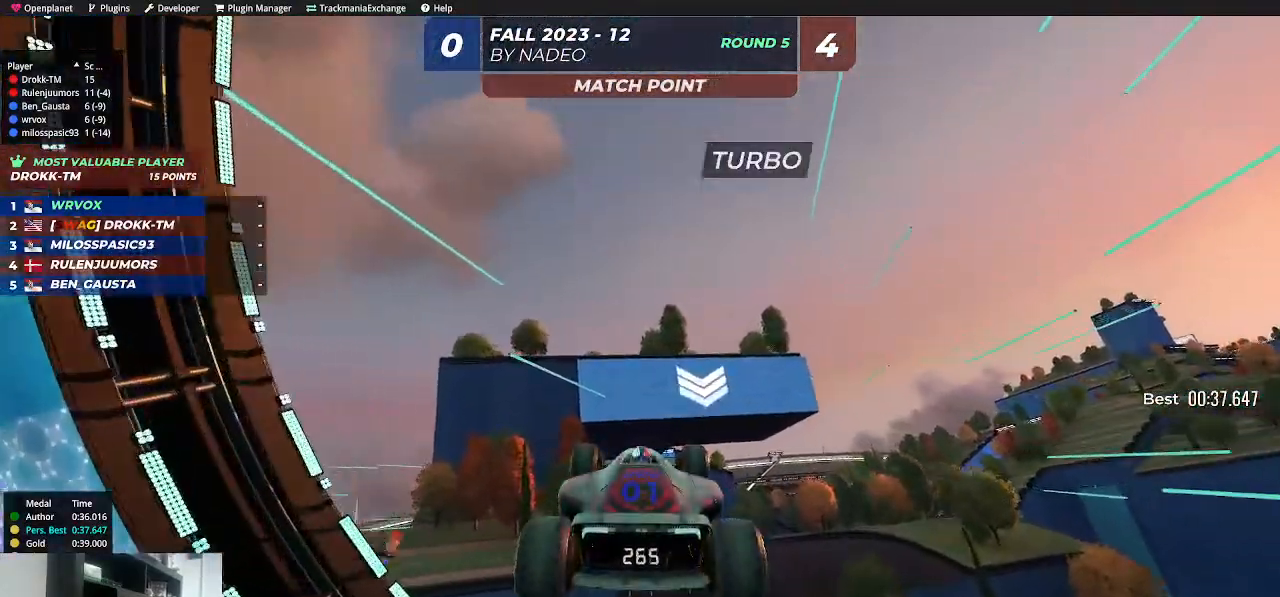
{"keys": ["up"], "events": [[50, "down", "up"]]}
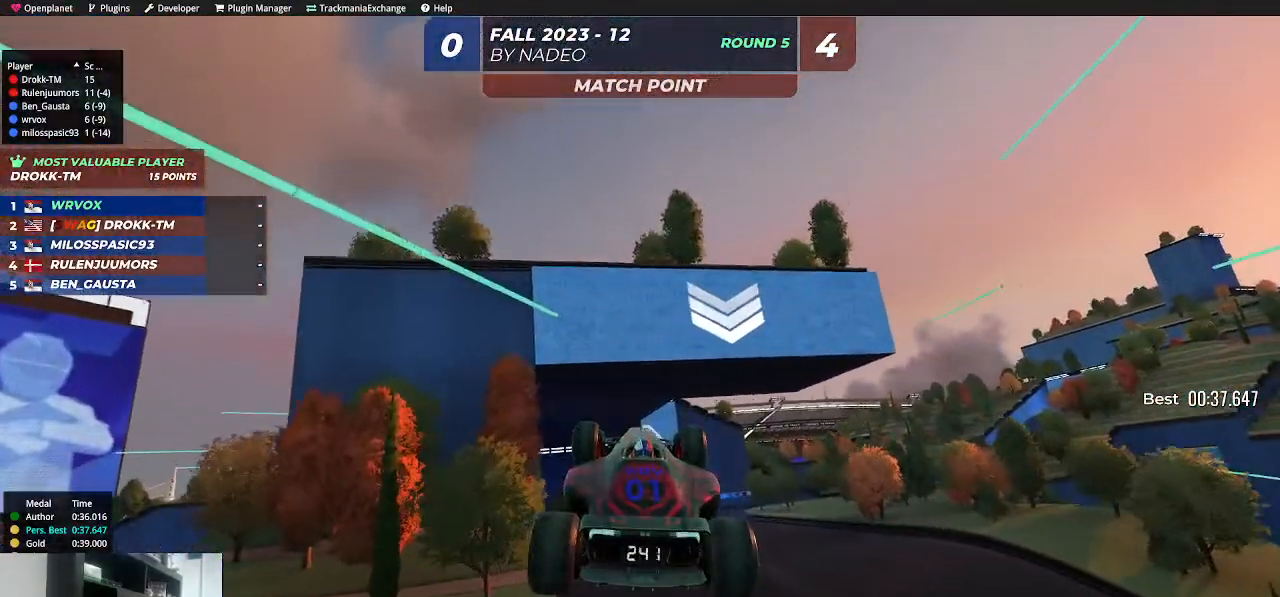
{"keys": ["up"], "events": []}
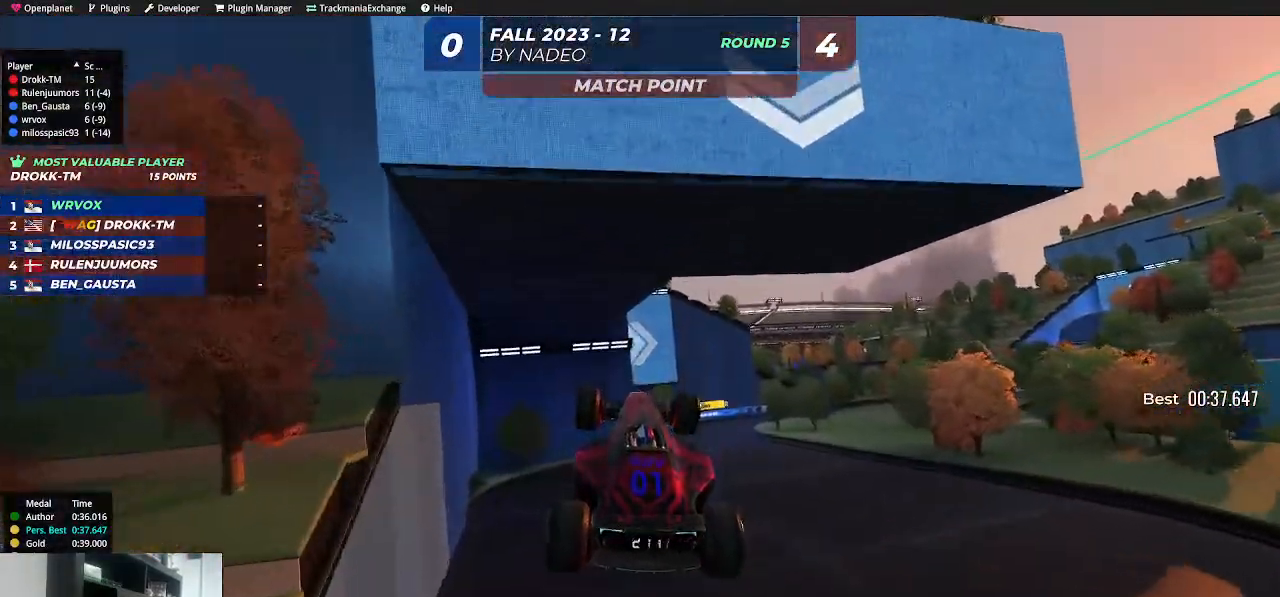
{"keys": ["right", "up"], "events": [[500, "right", "down"]]}
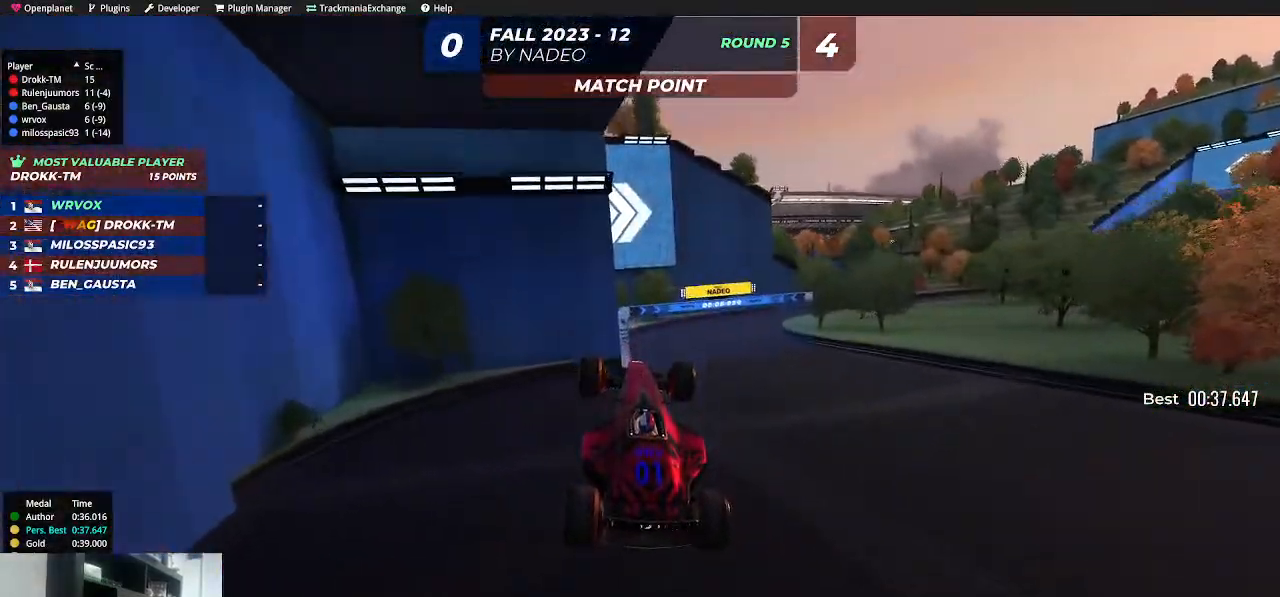
{"keys": ["right", "up"], "events": []}
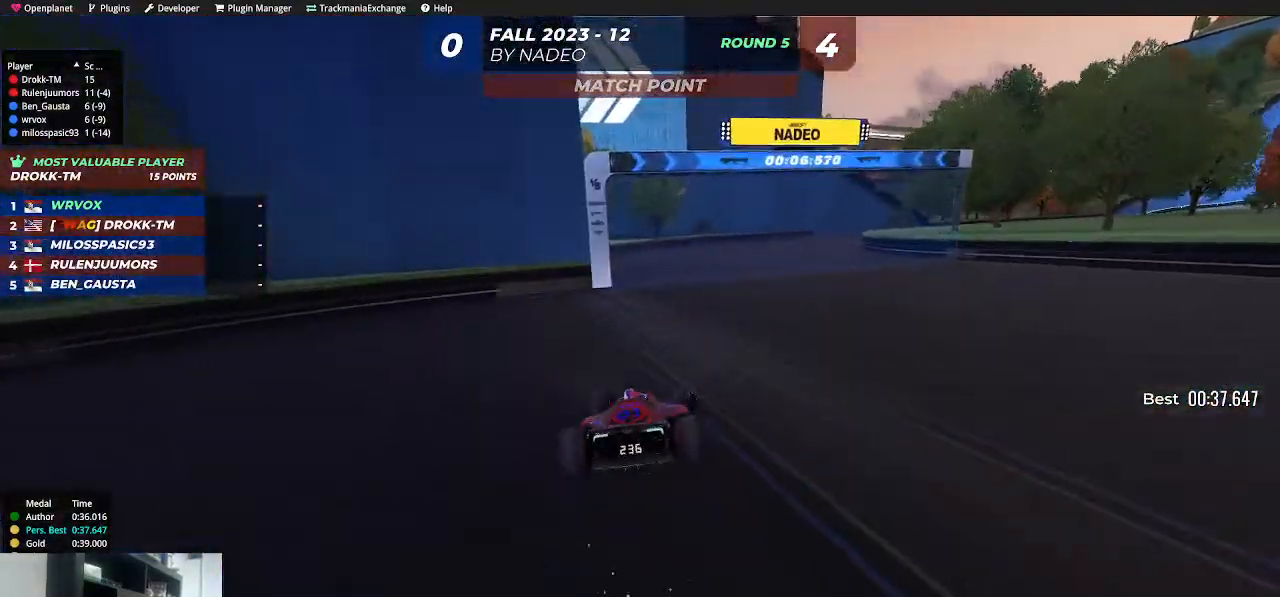
{"keys": ["up"], "events": [[50, "right", "up"], [234, "right", "down"], [384, "right", "up"]]}
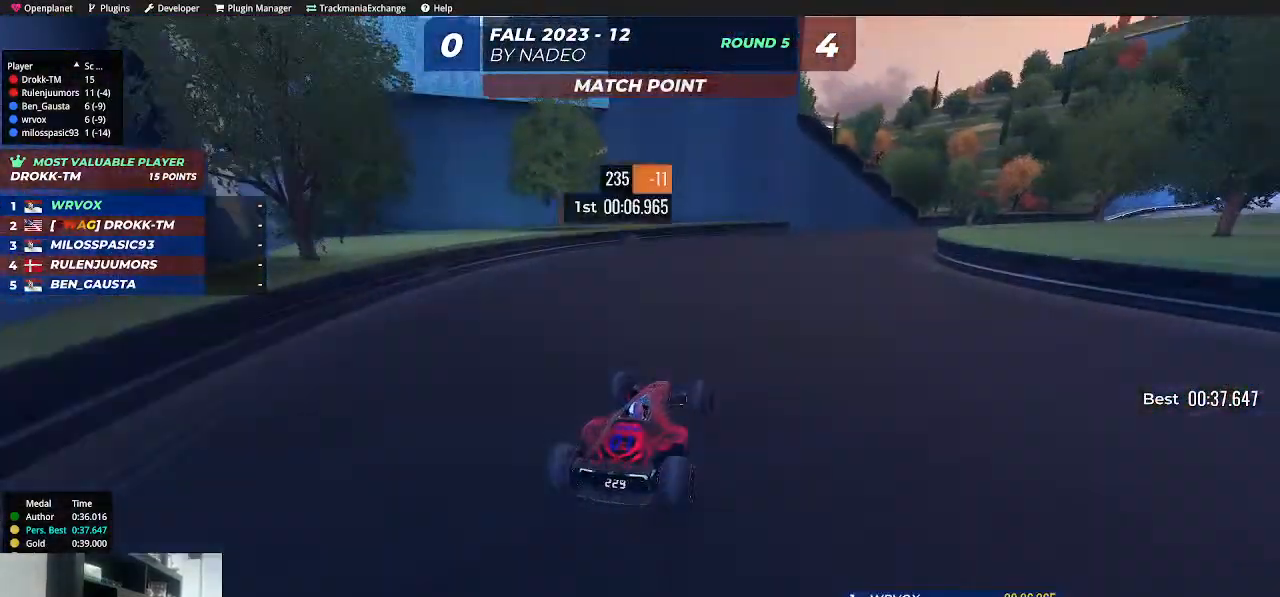
{"keys": ["right", "up"], "events": [[34, "right", "down"]]}
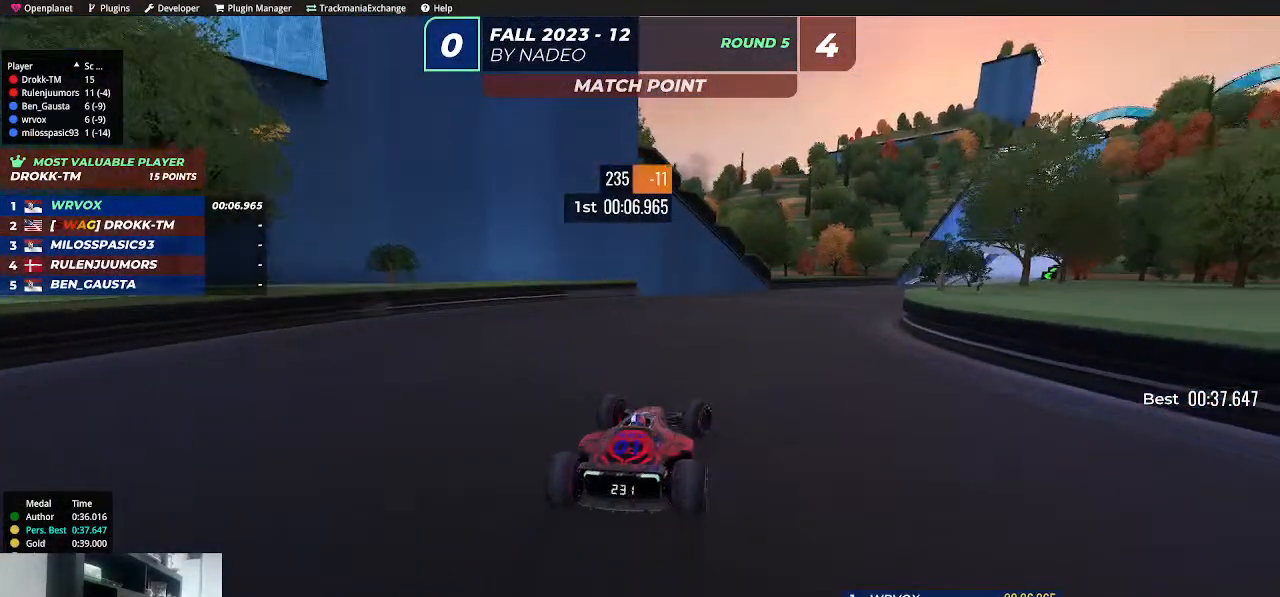
{"keys": ["right", "up"], "events": []}
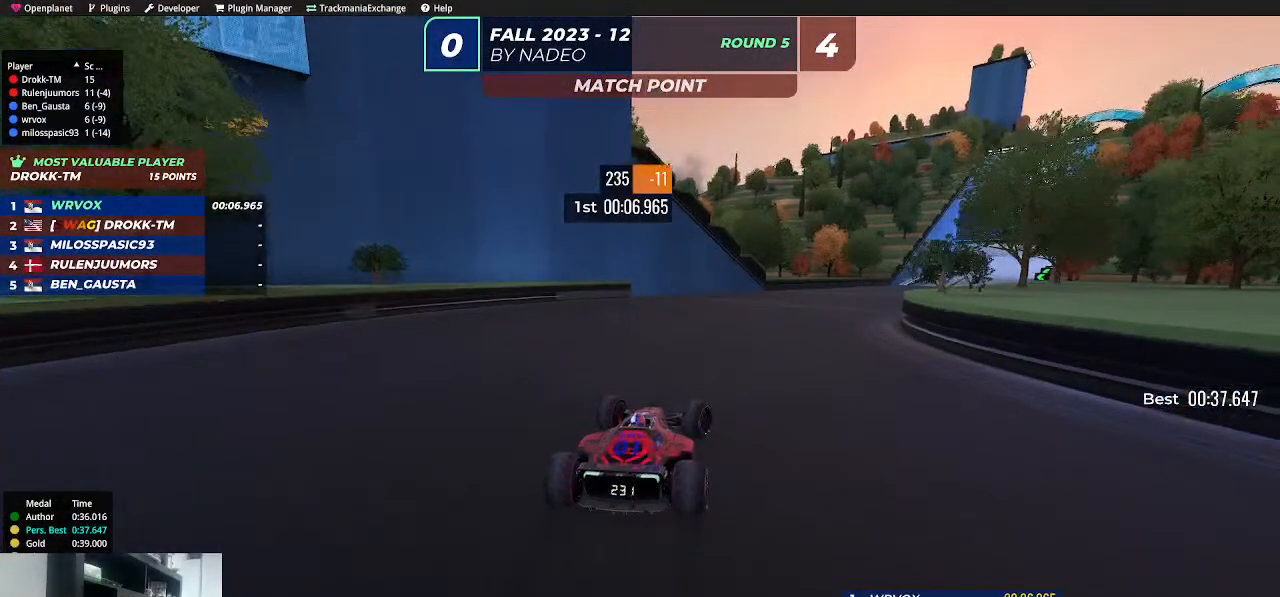
{"keys": ["right", "up"], "events": []}
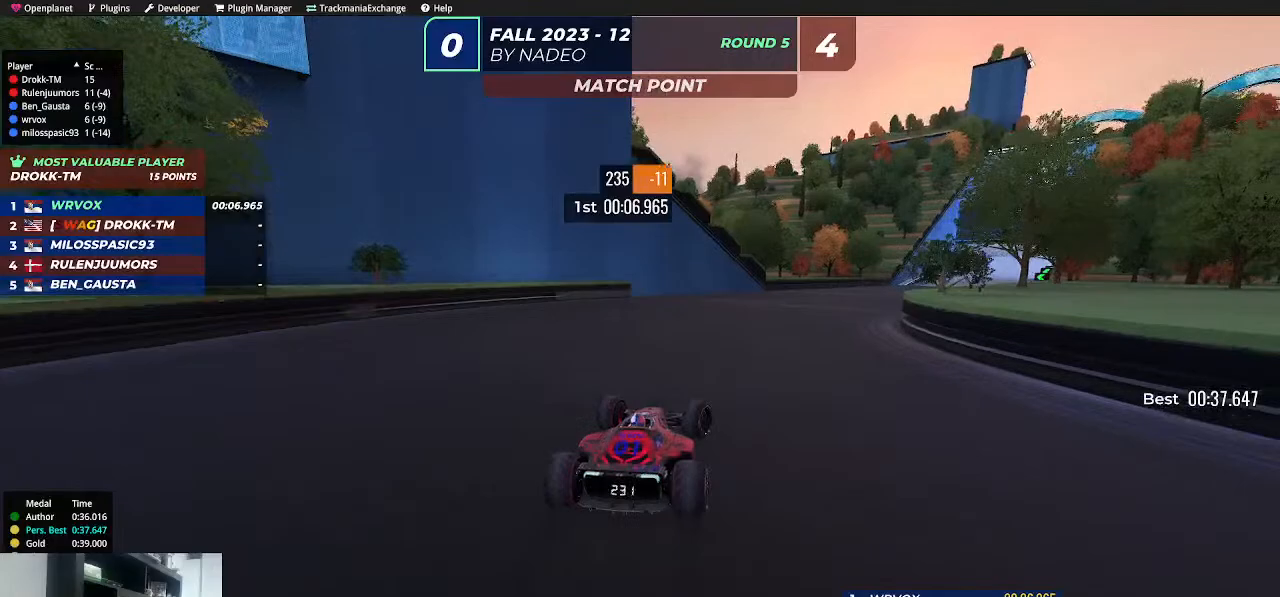
{"keys": ["right", "up"], "events": []}
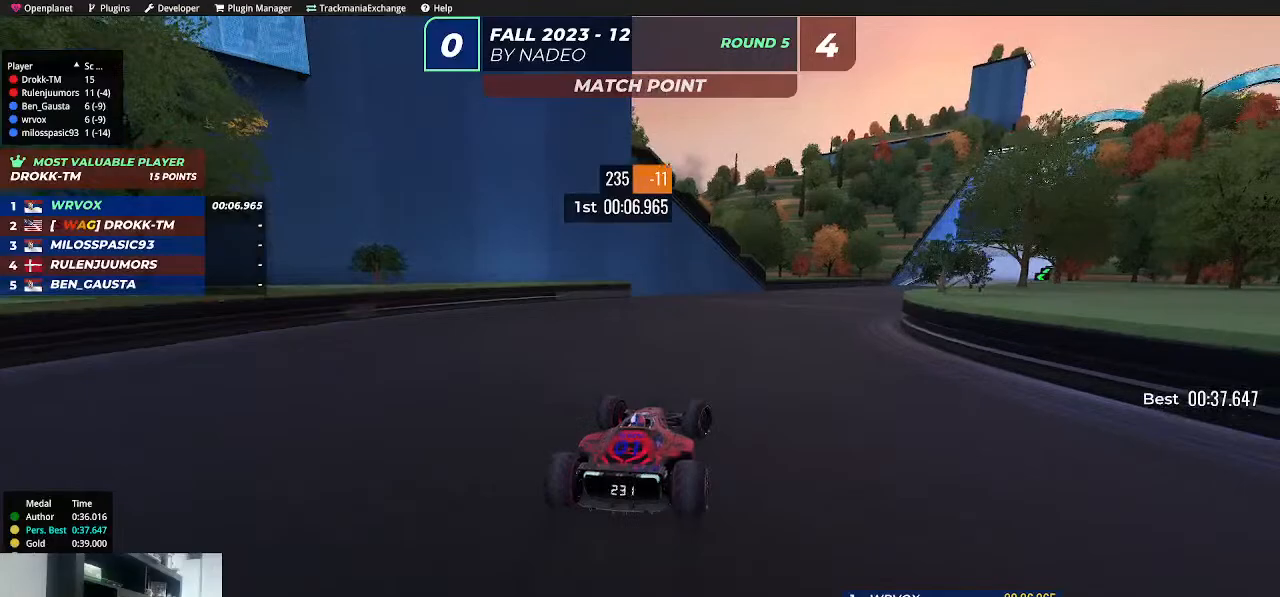
{"keys": ["up"], "events": [[317, "right", "up"]]}
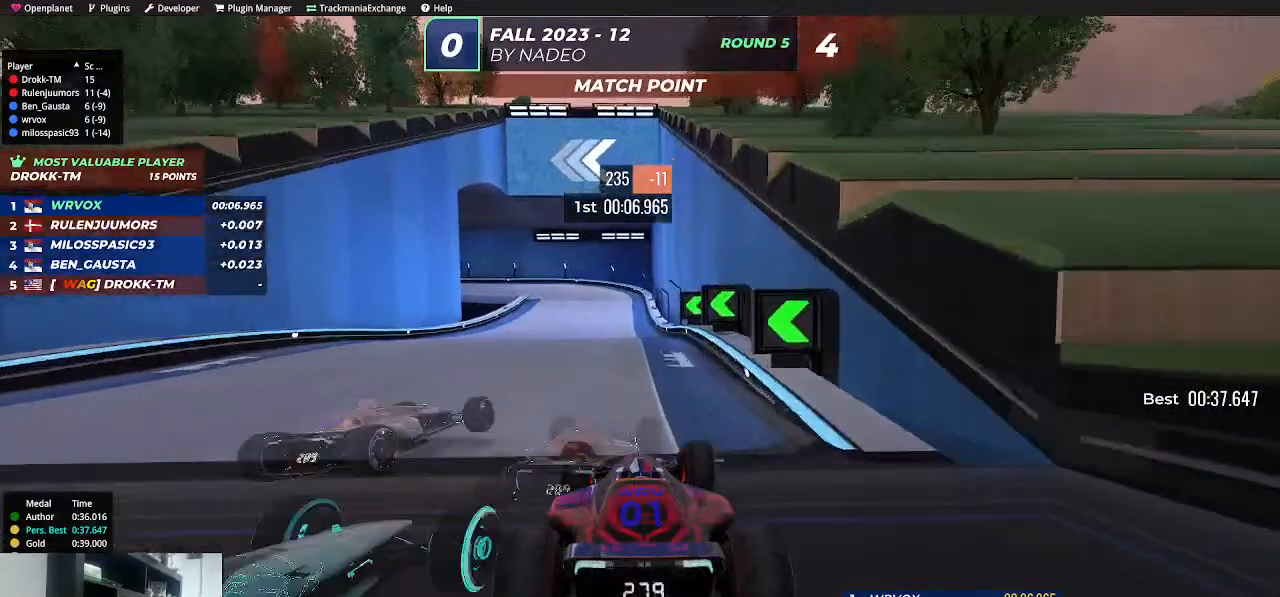
{"keys": ["up"], "events": [[200, "left", "down"], [267, "left", "up"]]}
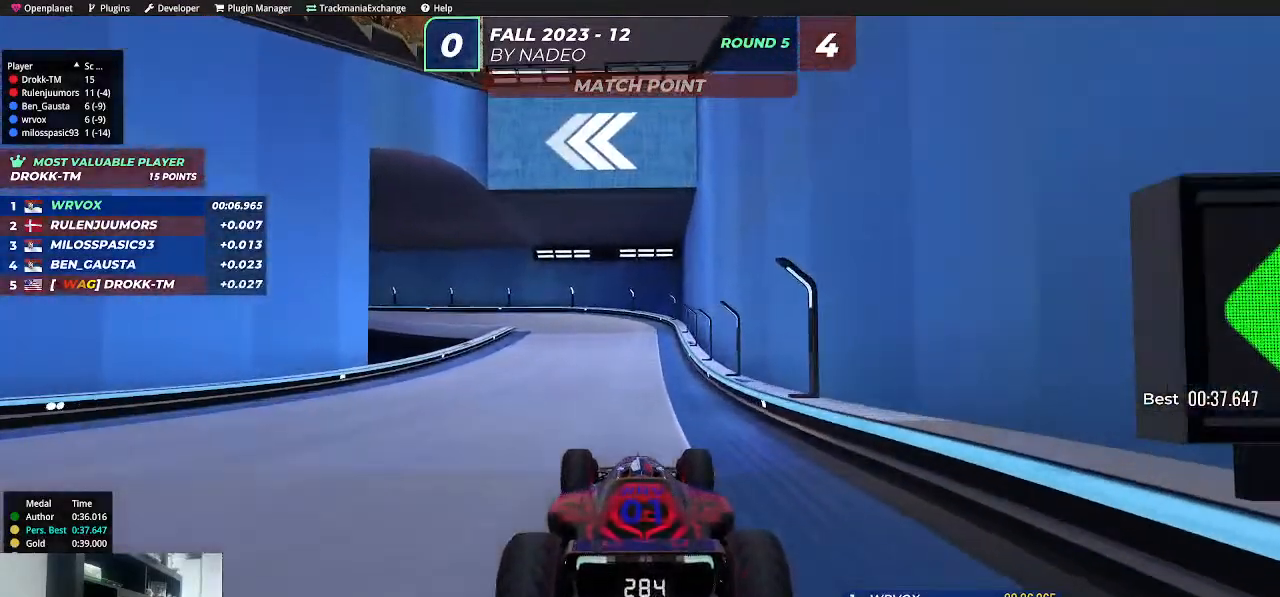
{"keys": ["left", "up"], "events": [[267, "left", "down"], [417, "left", "up"], [500, "left", "down"]]}
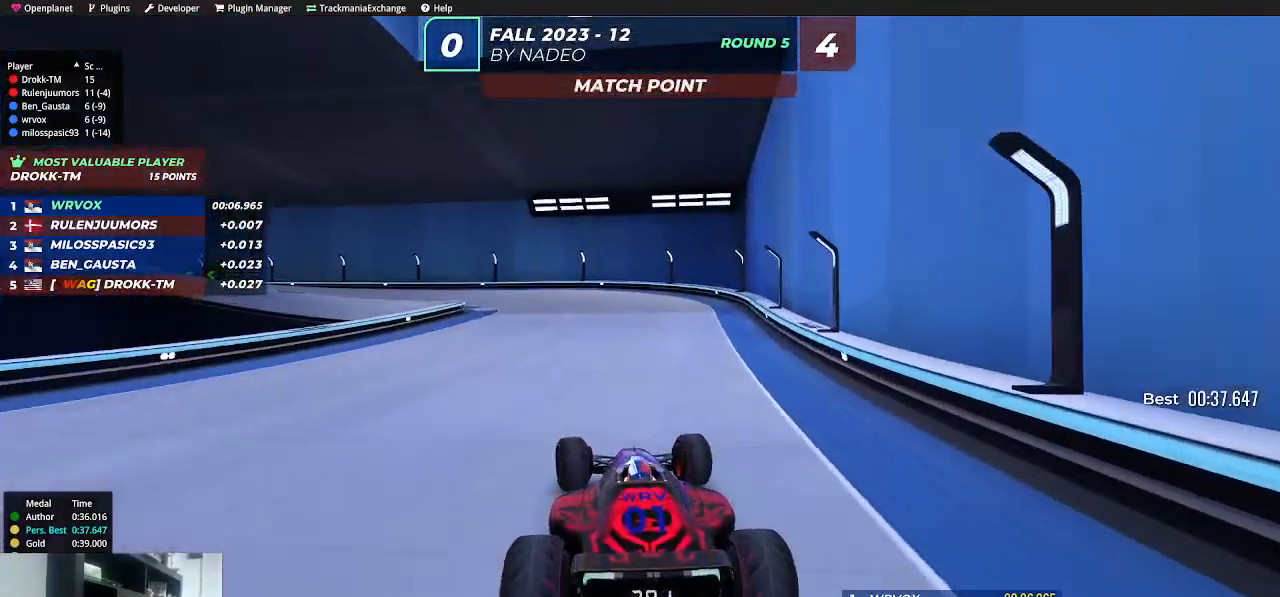
{"keys": ["left", "up"], "events": [[284, "left", "up"], [334, "left", "down"]]}
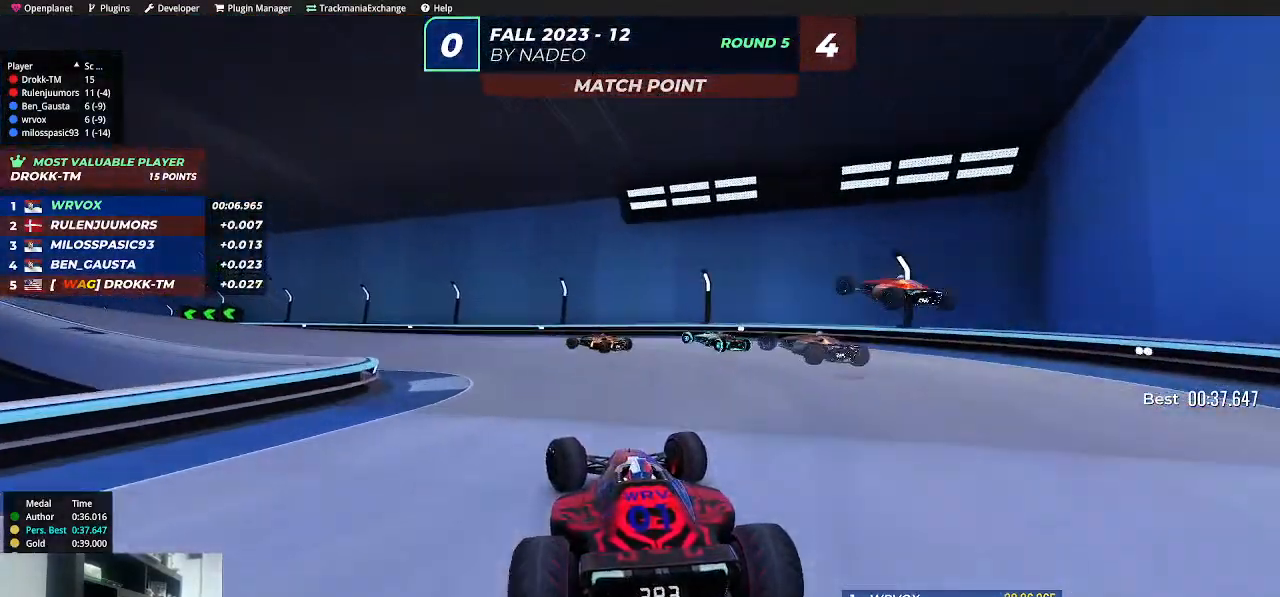
{"keys": ["left"], "events": [[17, "up", "up"], [100, "down", "down"], [200, "down", "up"]]}
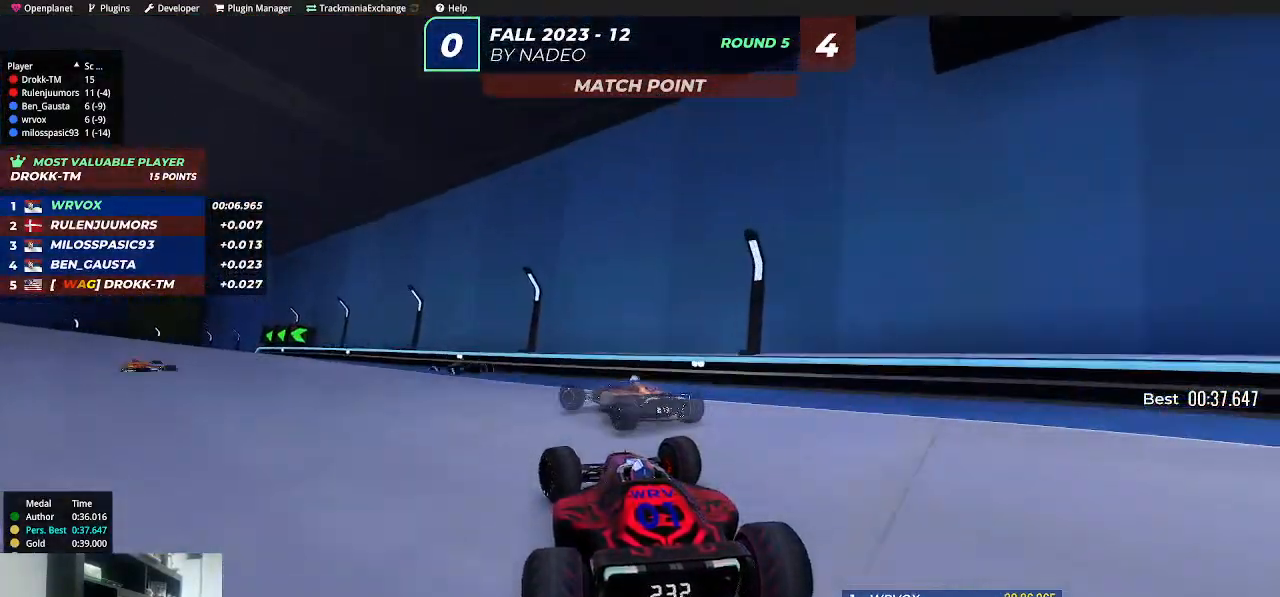
{"keys": ["up"], "events": [[17, "up", "down"], [500, "left", "up"]]}
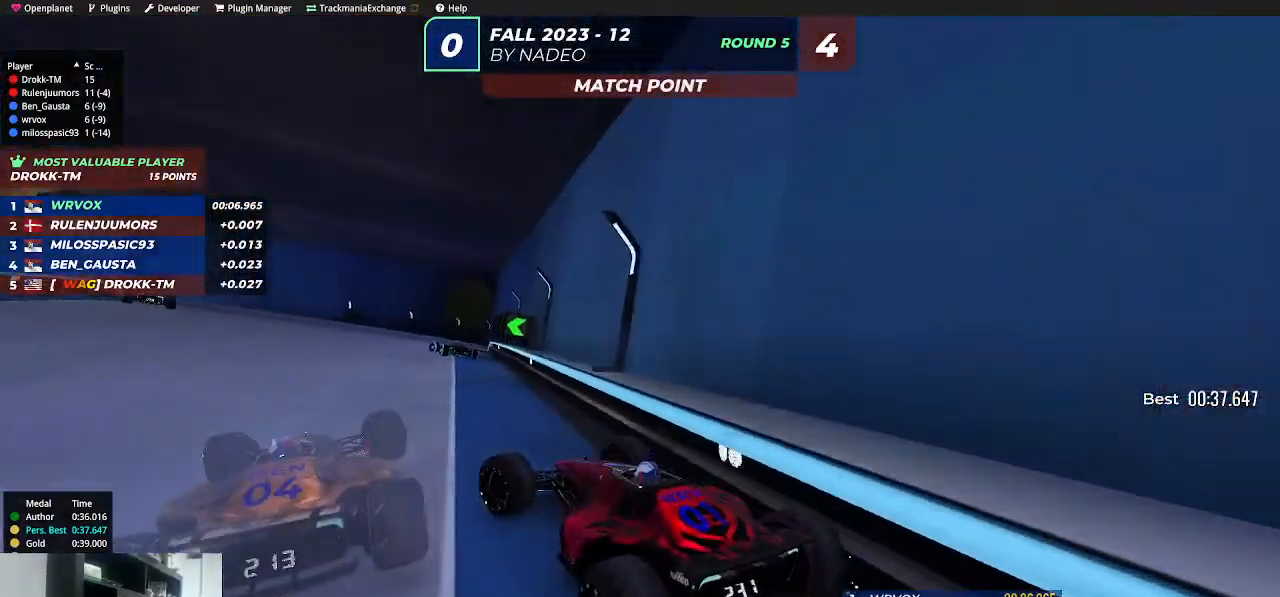
{"keys": ["left", "up"], "events": [[134, "right", "down"], [284, "right", "up"], [350, "left", "down"]]}
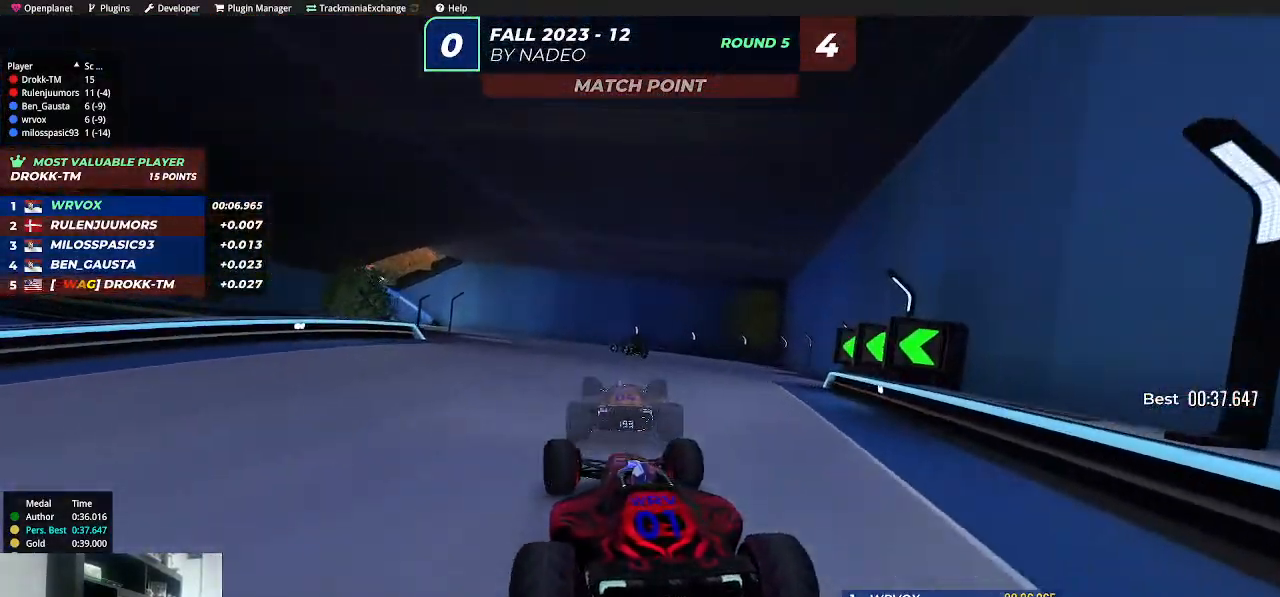
{"keys": ["up"], "events": [[17, "left", "up"], [417, "right", "down"], [500, "right", "up"]]}
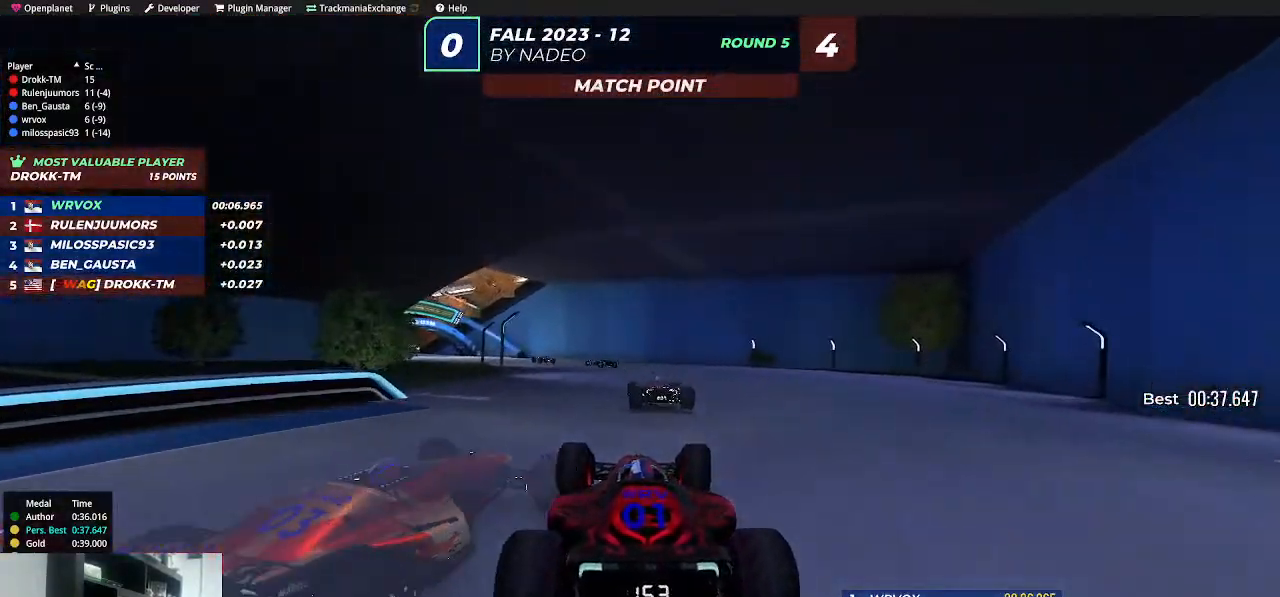
{"keys": ["up"], "events": [[84, "left", "down"], [284, "left", "up"]]}
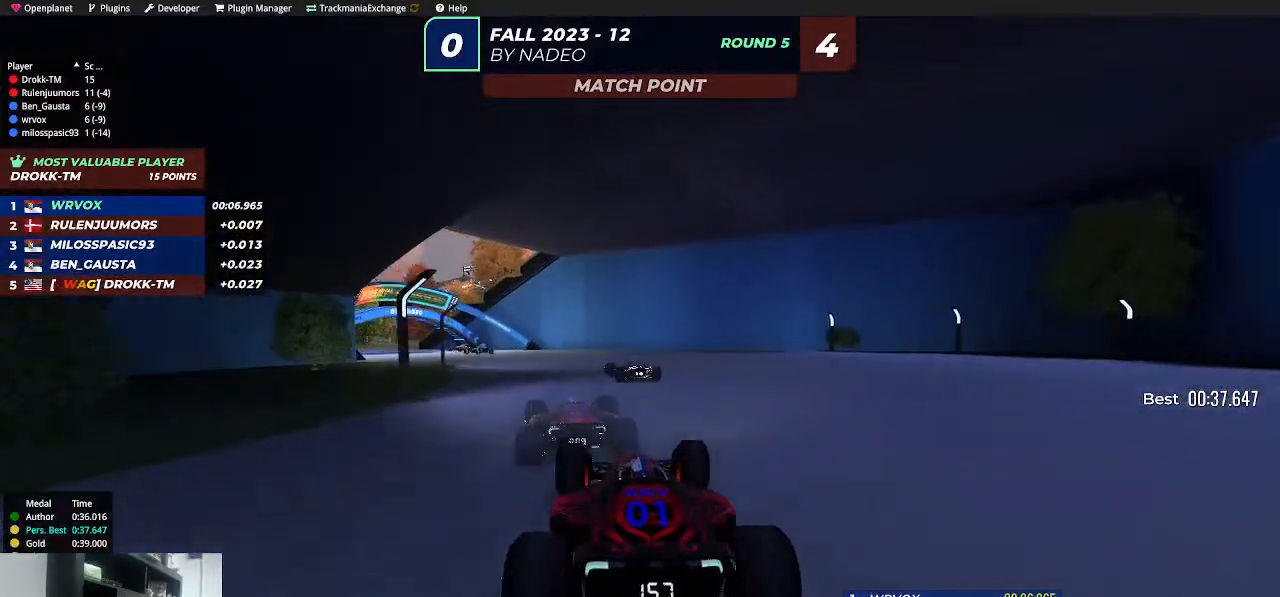
{"keys": ["right", "up"], "events": [[84, "left", "down"], [334, "left", "up"], [500, "right", "down"]]}